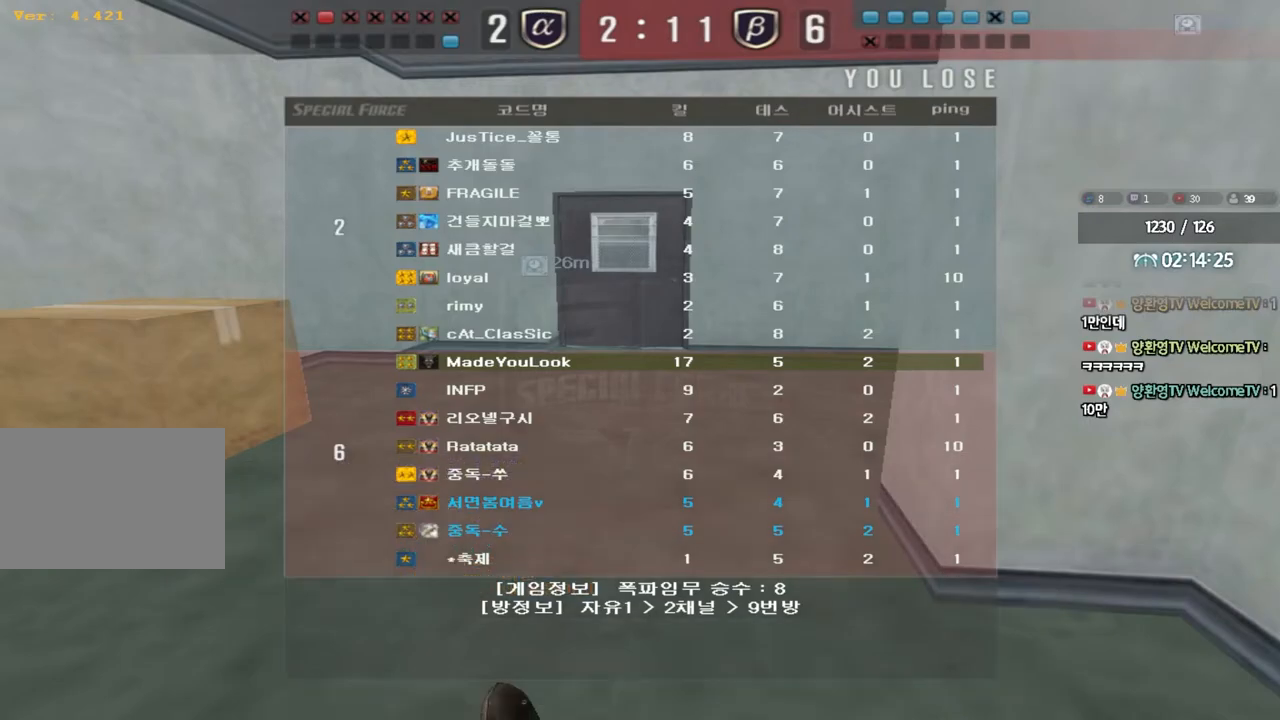
Gameplay with keyboard; each line is a JSON object with the keys held at the frame after it. "events" lists presses ("down") and releases ("up") of "a", "ctrl", "d", "e", "f", "q", "r", "s", "shift", "space", "tab" and "w" between this image and that frame as [ms after this image, input, new state], when the widget could be followed in between. No other keys are recorded. Mouse input is not recorded.
{"keys": ["a", "w"], "events": [[183, "a", "down"], [217, "w", "down"]]}
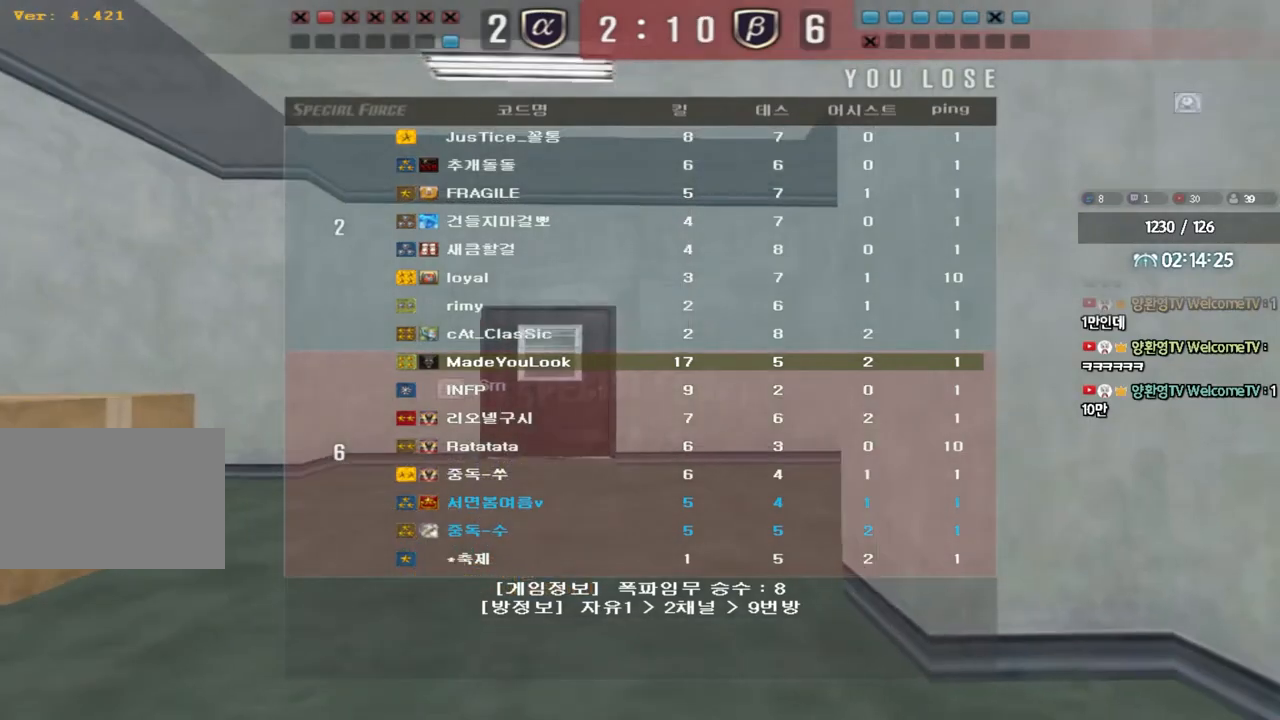
{"keys": ["a", "w"], "events": []}
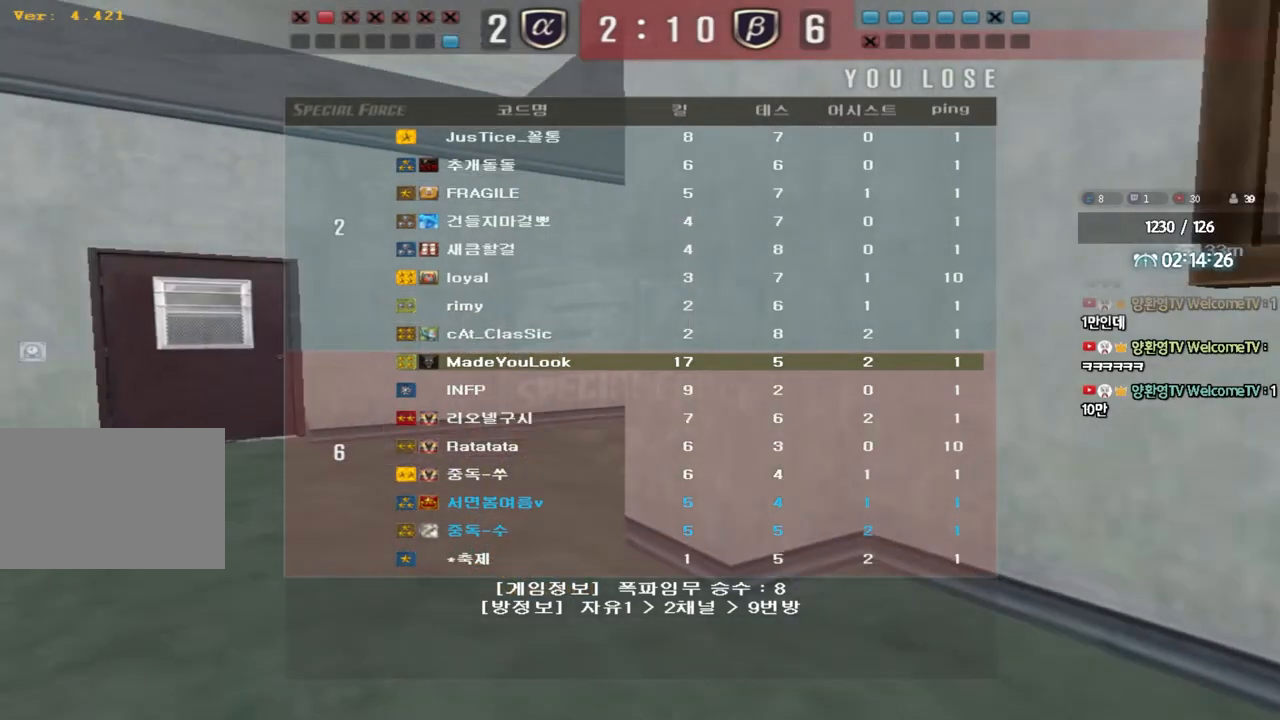
{"keys": ["a", "w"], "events": []}
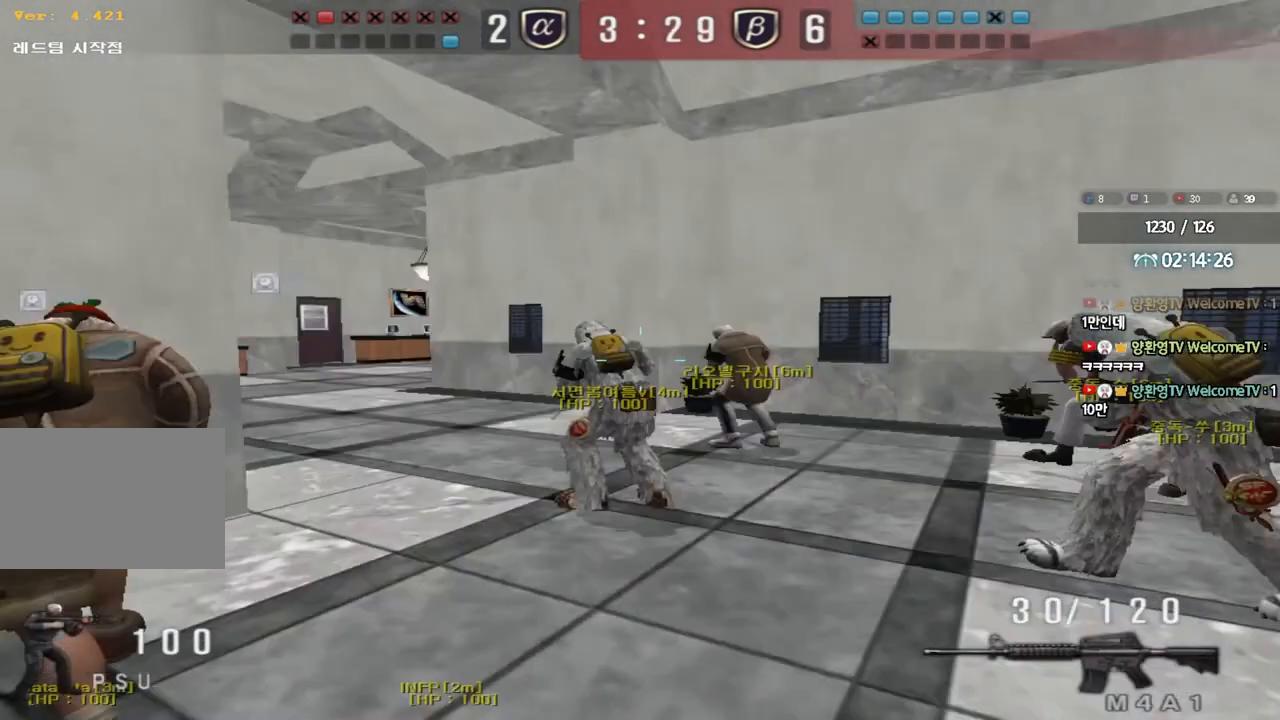
{"keys": ["a", "w"], "events": []}
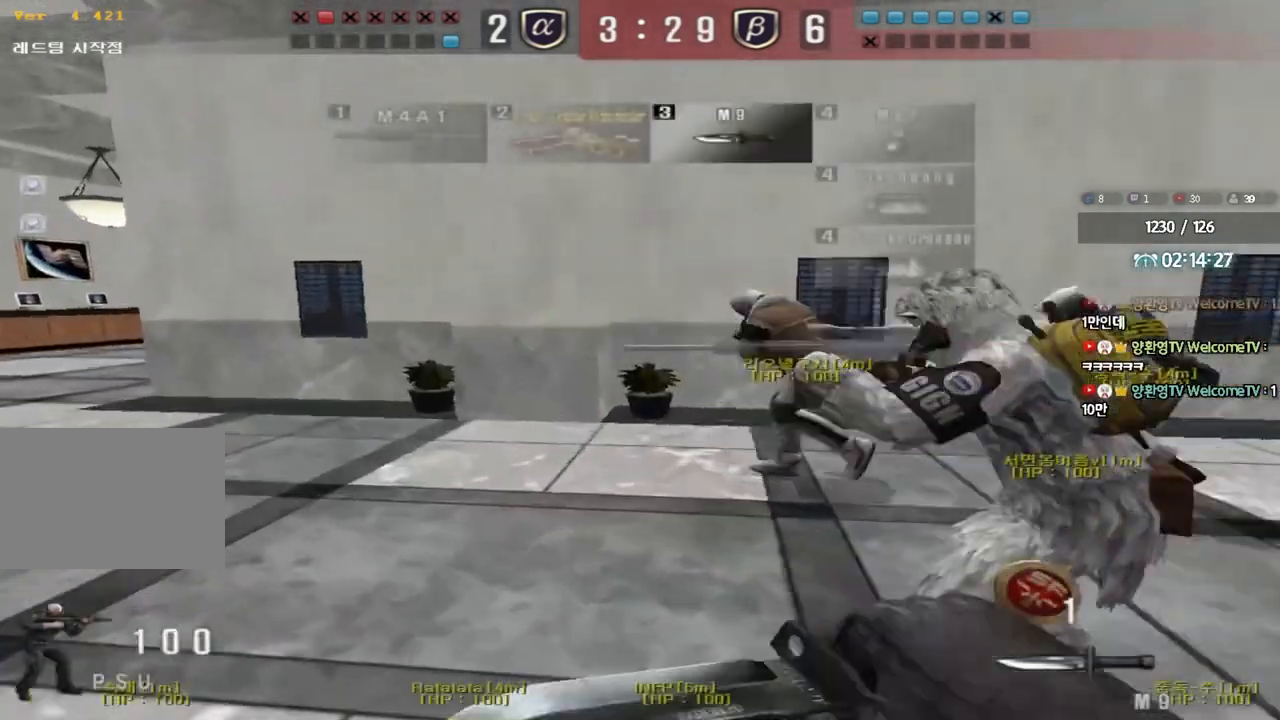
{"keys": ["a", "w"], "events": []}
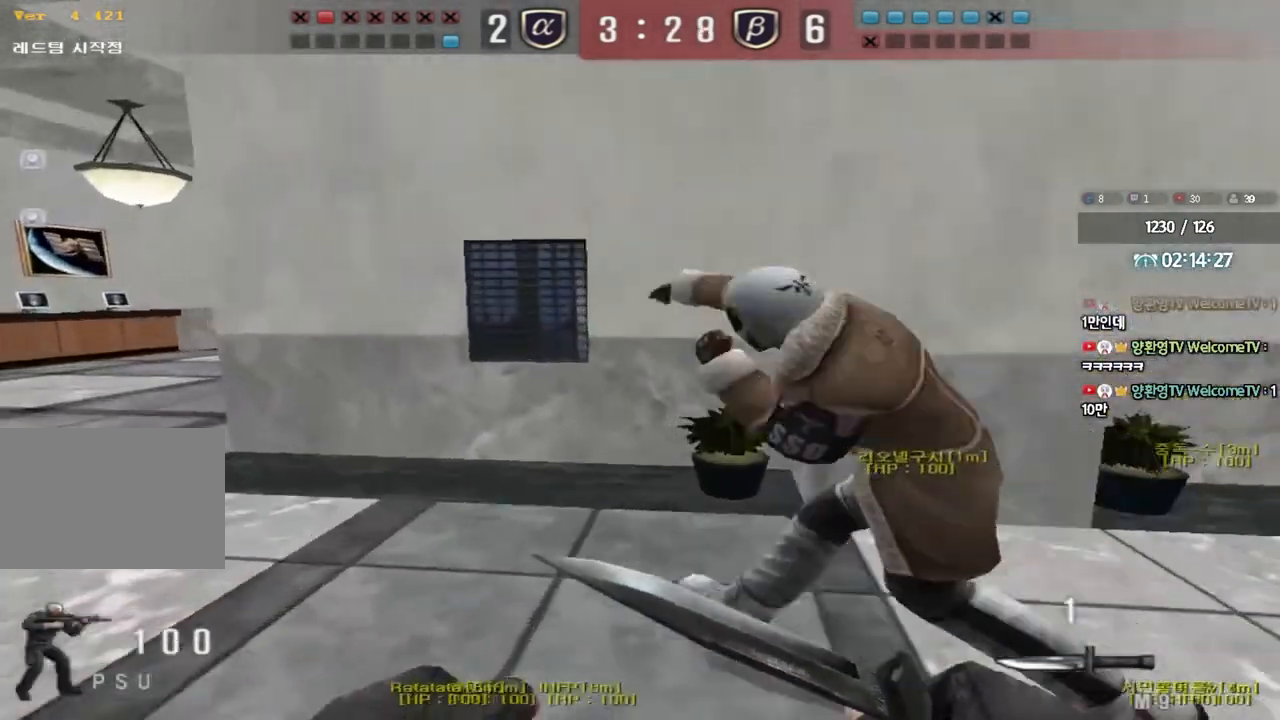
{"keys": ["a", "w"], "events": []}
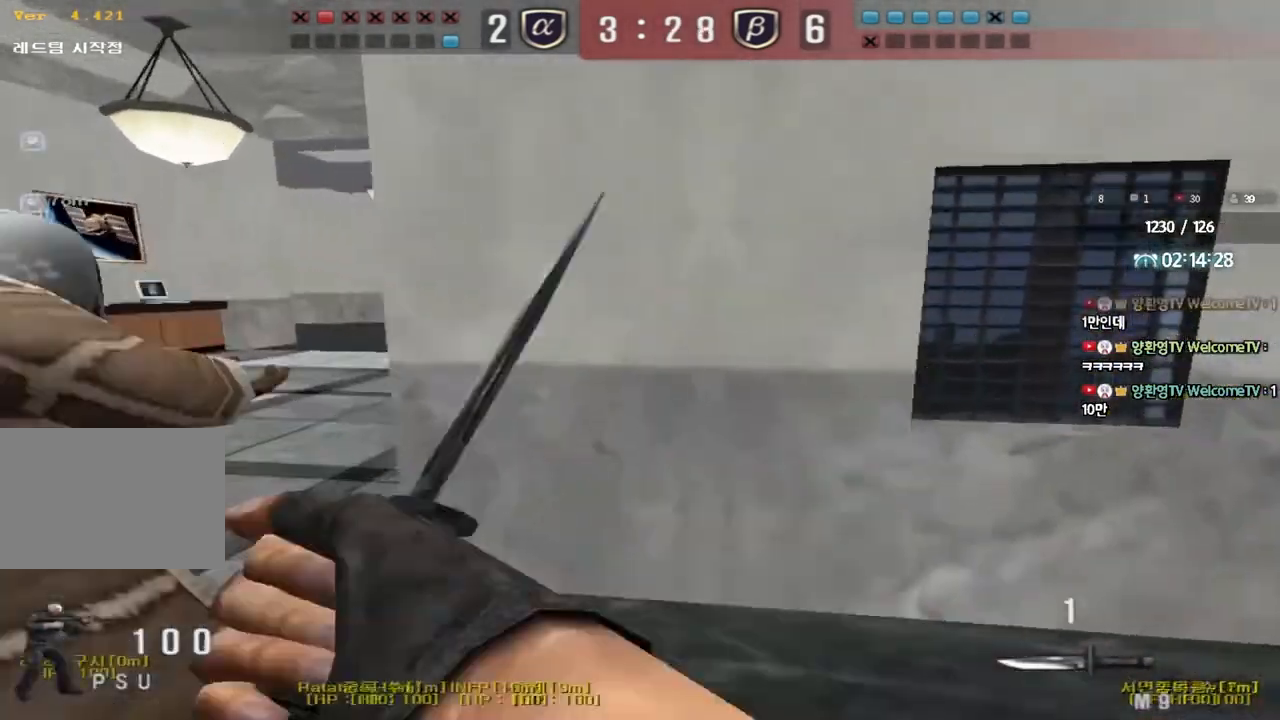
{"keys": ["a", "w"], "events": []}
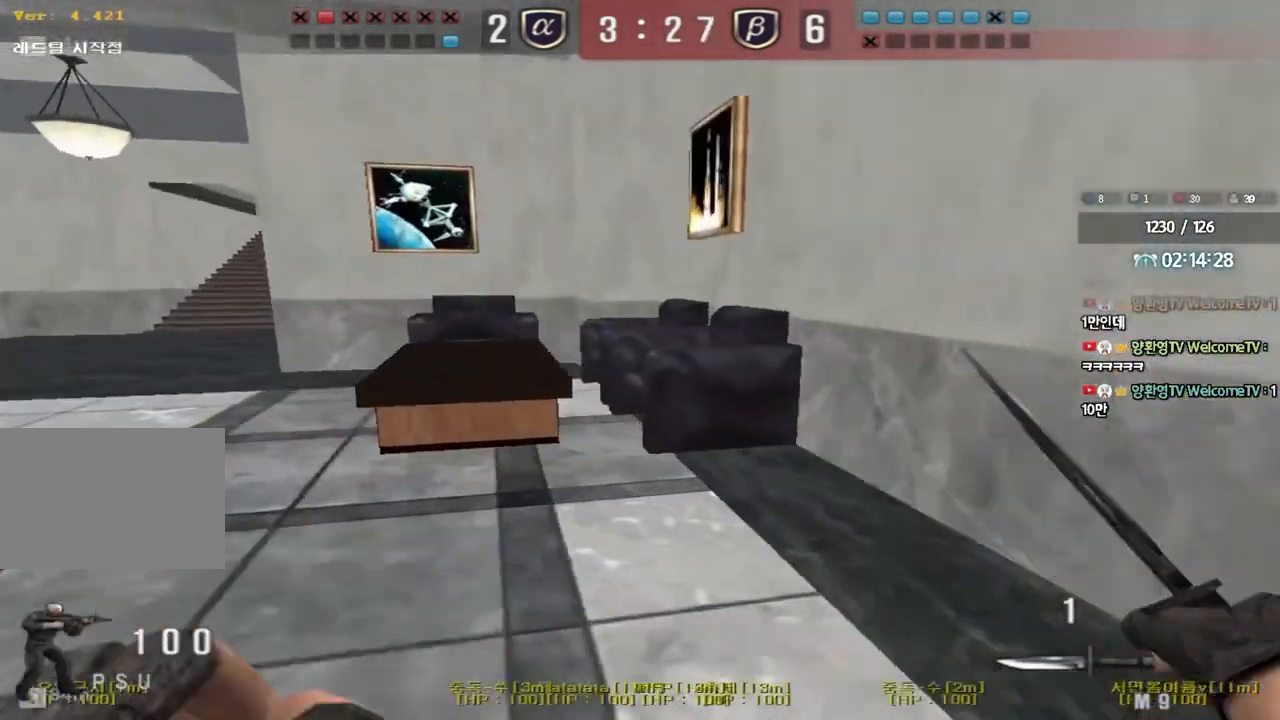
{"keys": ["a", "w"], "events": []}
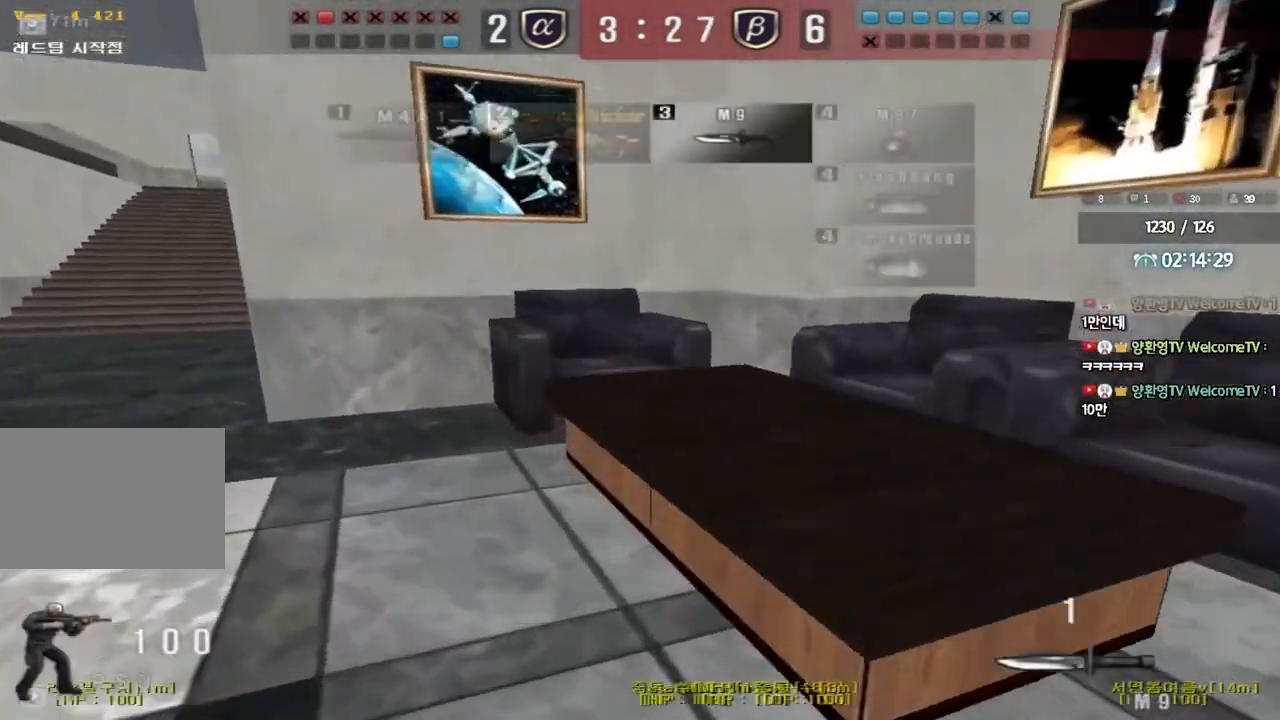
{"keys": ["d", "tab", "w"], "events": [[133, "a", "up"], [183, "d", "down"], [383, "tab", "down"]]}
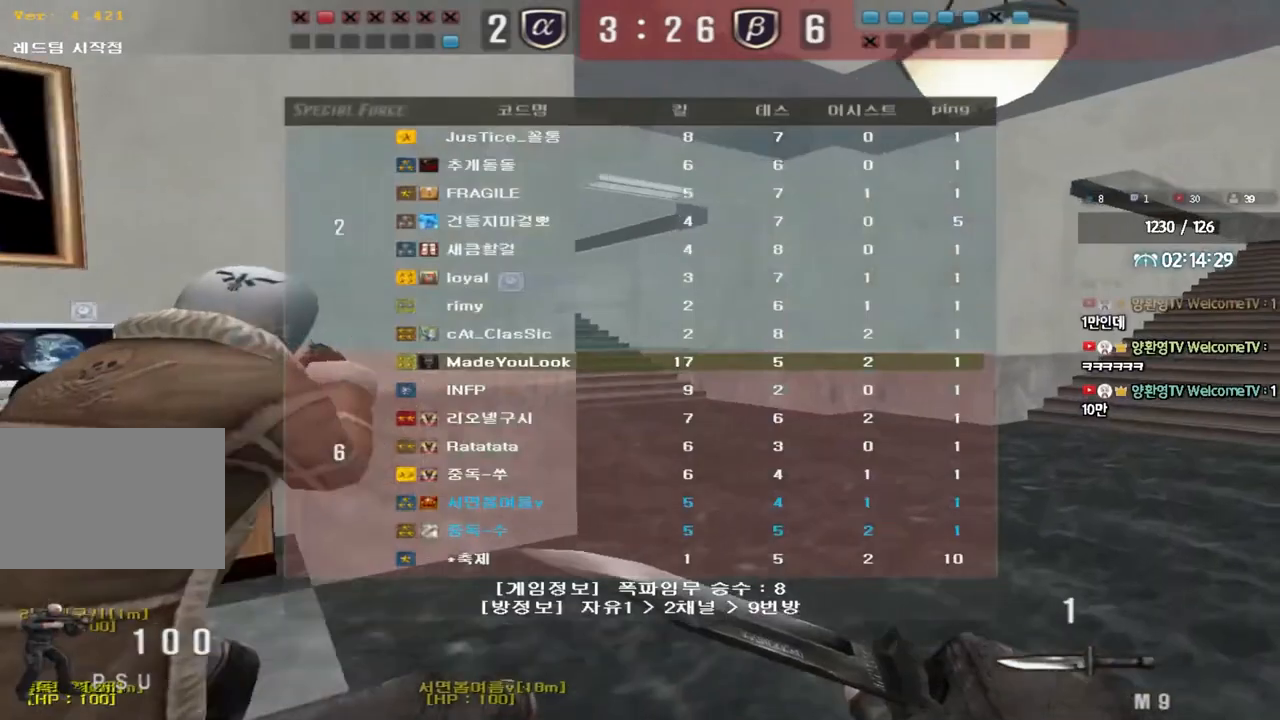
{"keys": ["d", "tab", "w"], "events": []}
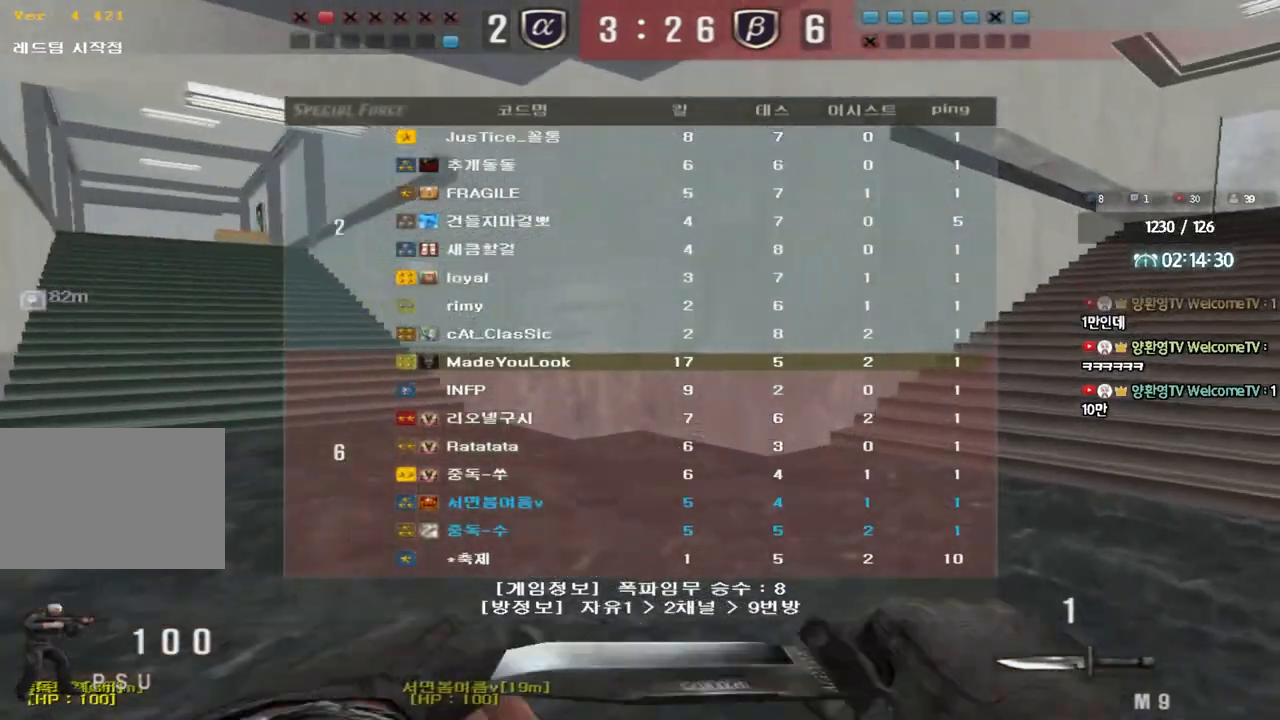
{"keys": ["d", "tab", "w"], "events": []}
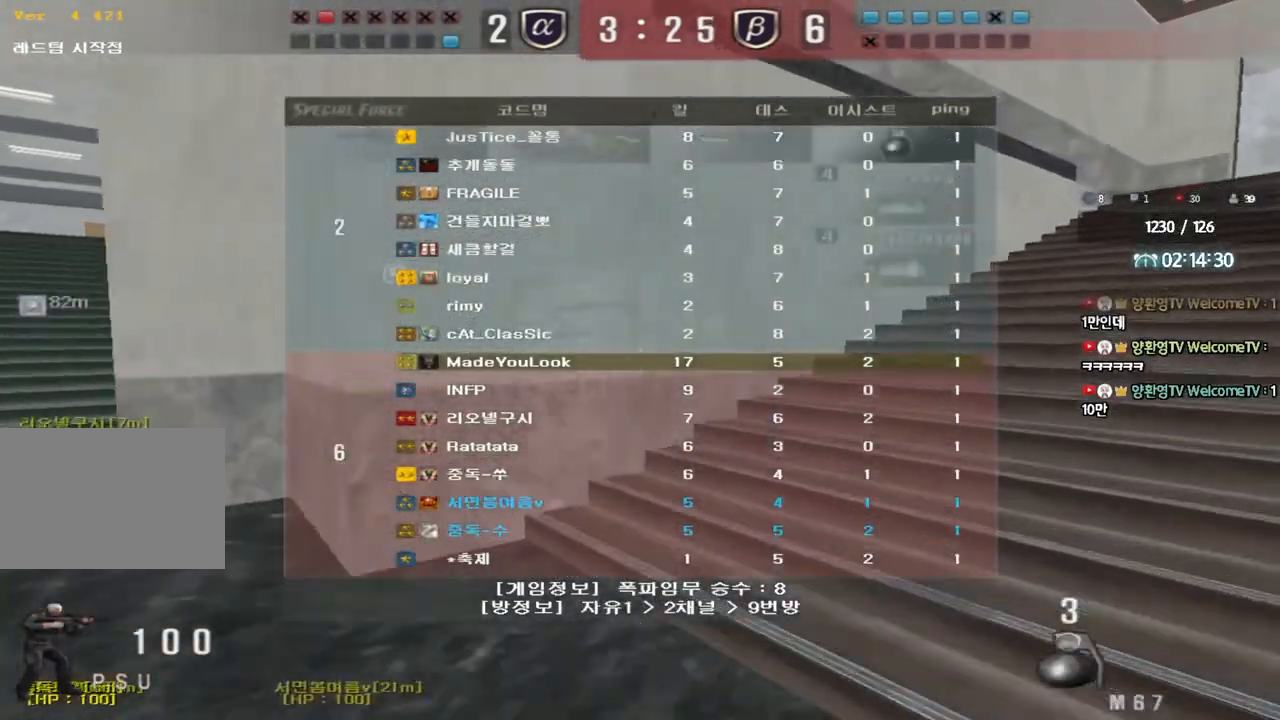
{"keys": ["d", "tab", "w"], "events": []}
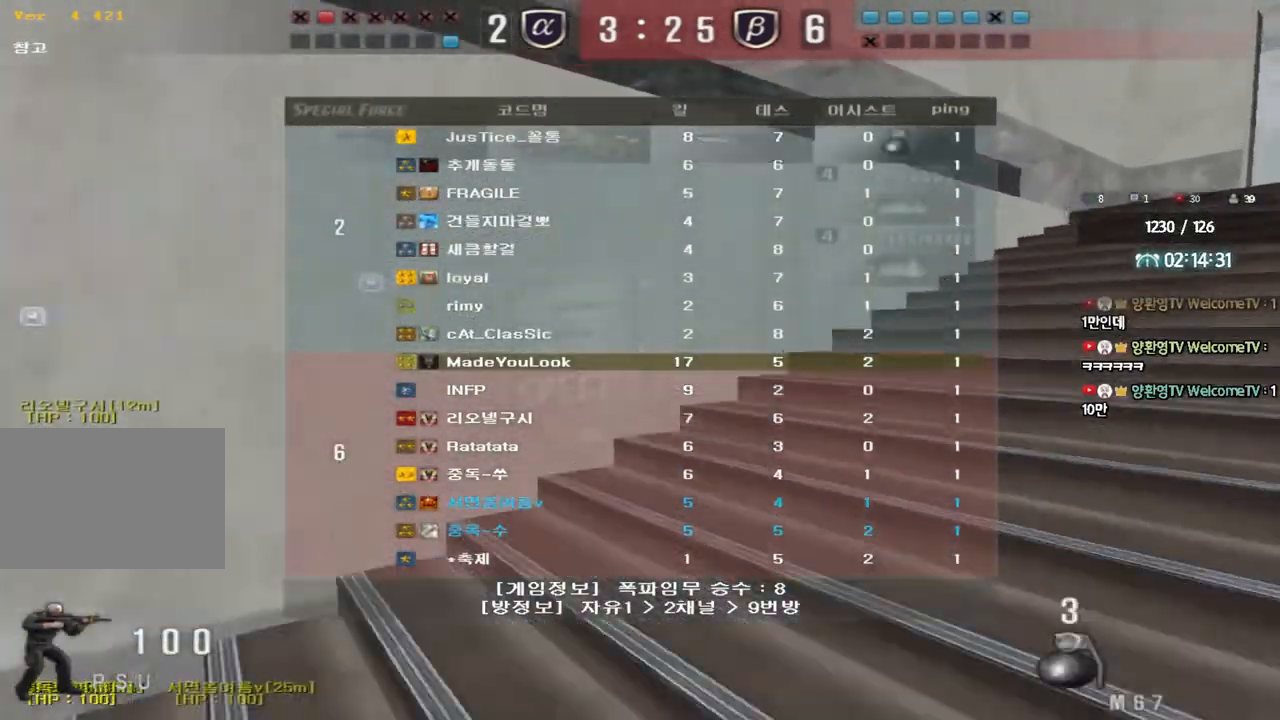
{"keys": ["d", "tab", "w"], "events": []}
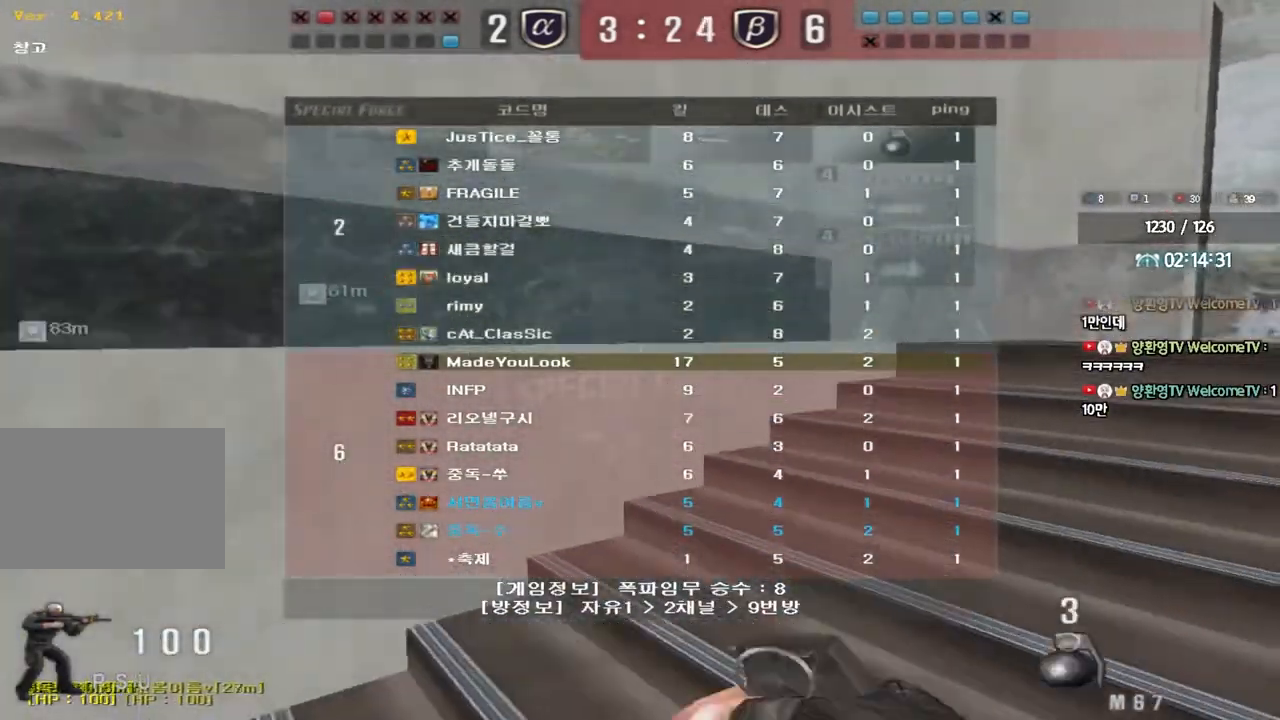
{"keys": ["d", "tab", "w"], "events": []}
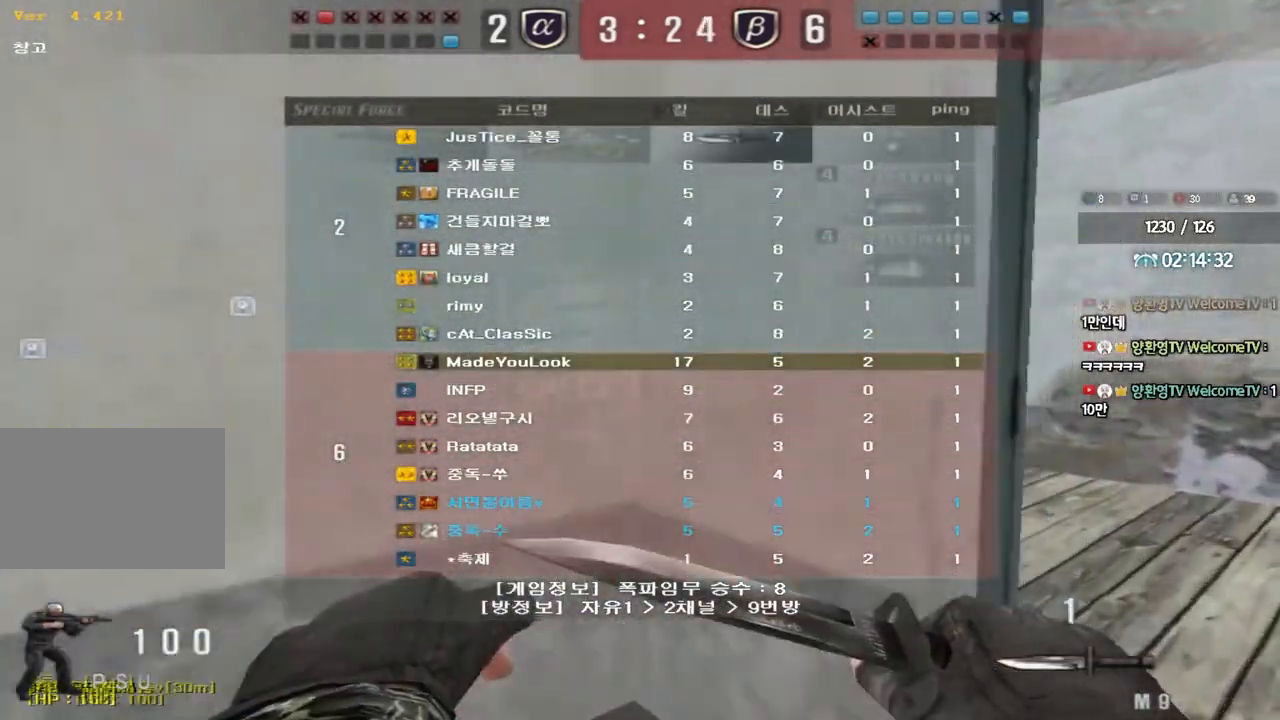
{"keys": ["d", "tab", "w"], "events": []}
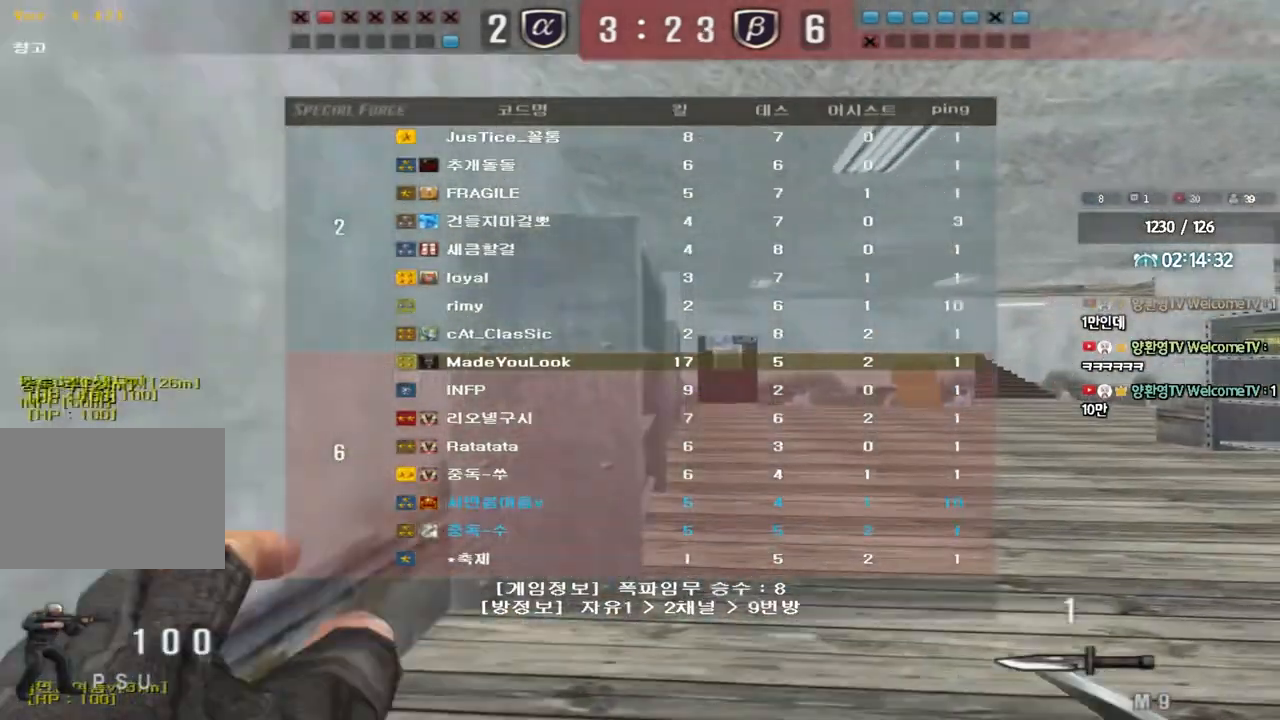
{"keys": ["d", "tab", "w"], "events": []}
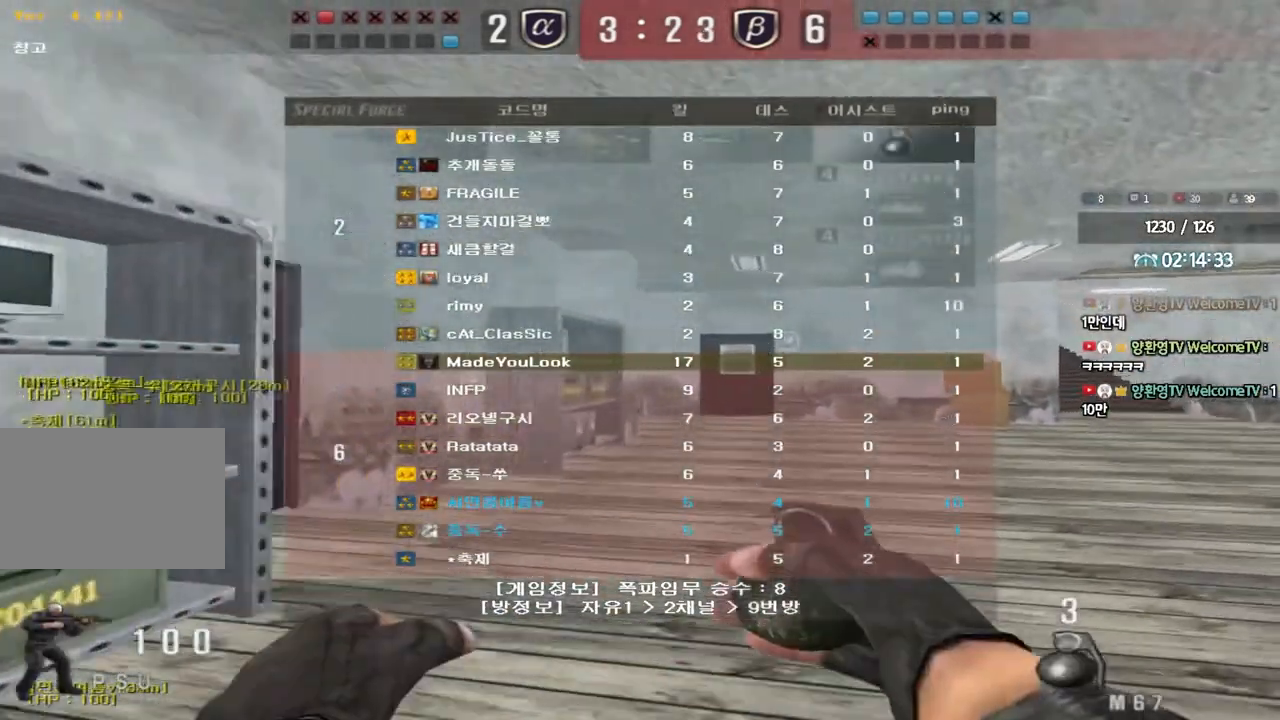
{"keys": ["d", "tab", "w"], "events": []}
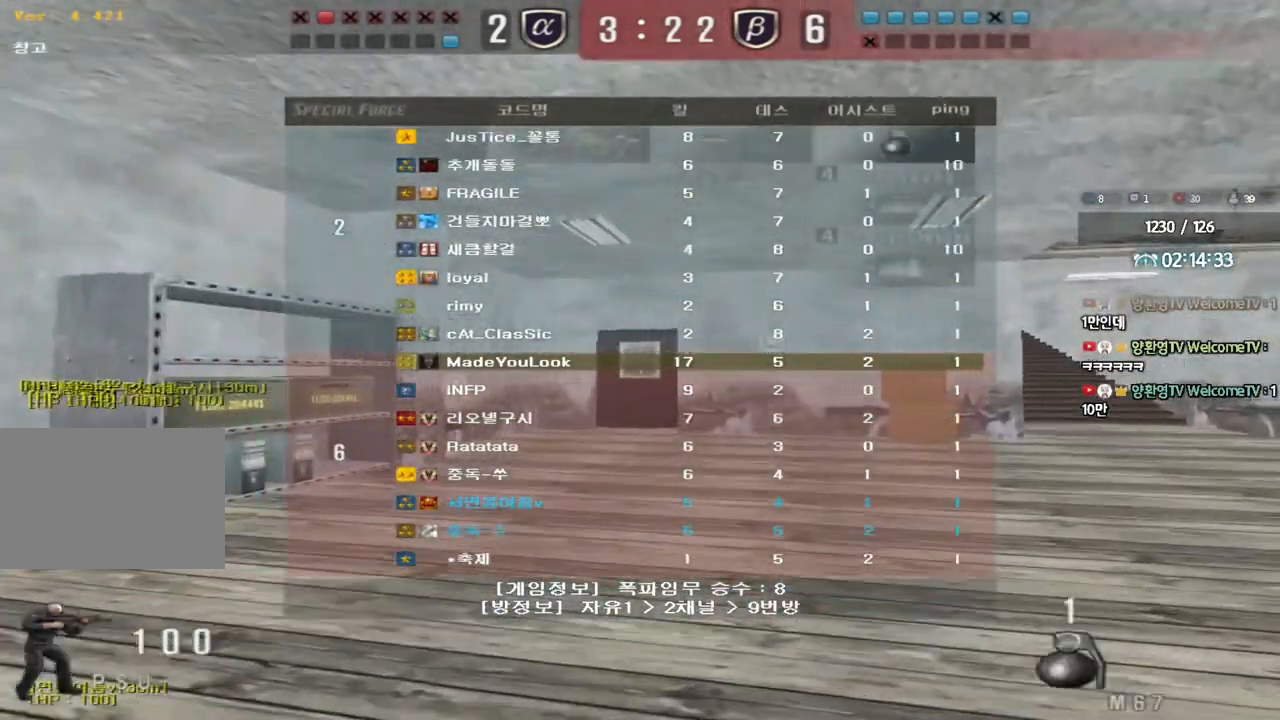
{"keys": ["d", "tab", "w"], "events": []}
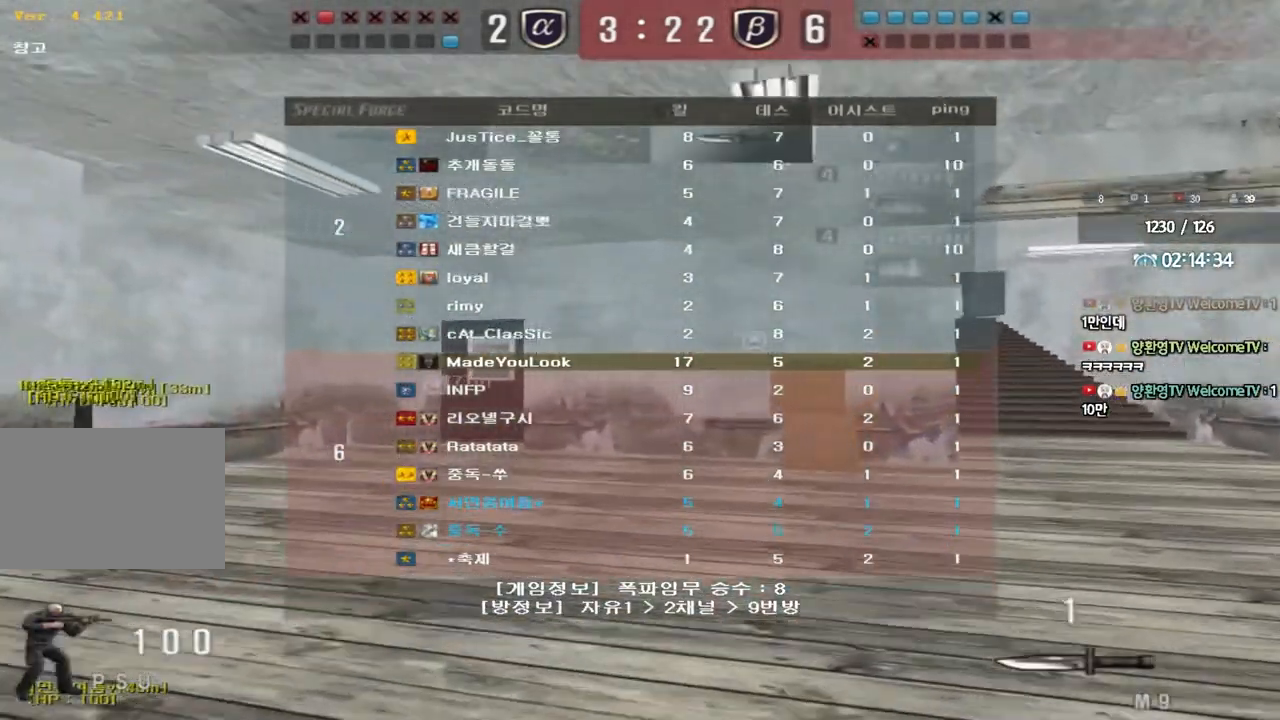
{"keys": ["d", "w"], "events": [[167, "tab", "up"]]}
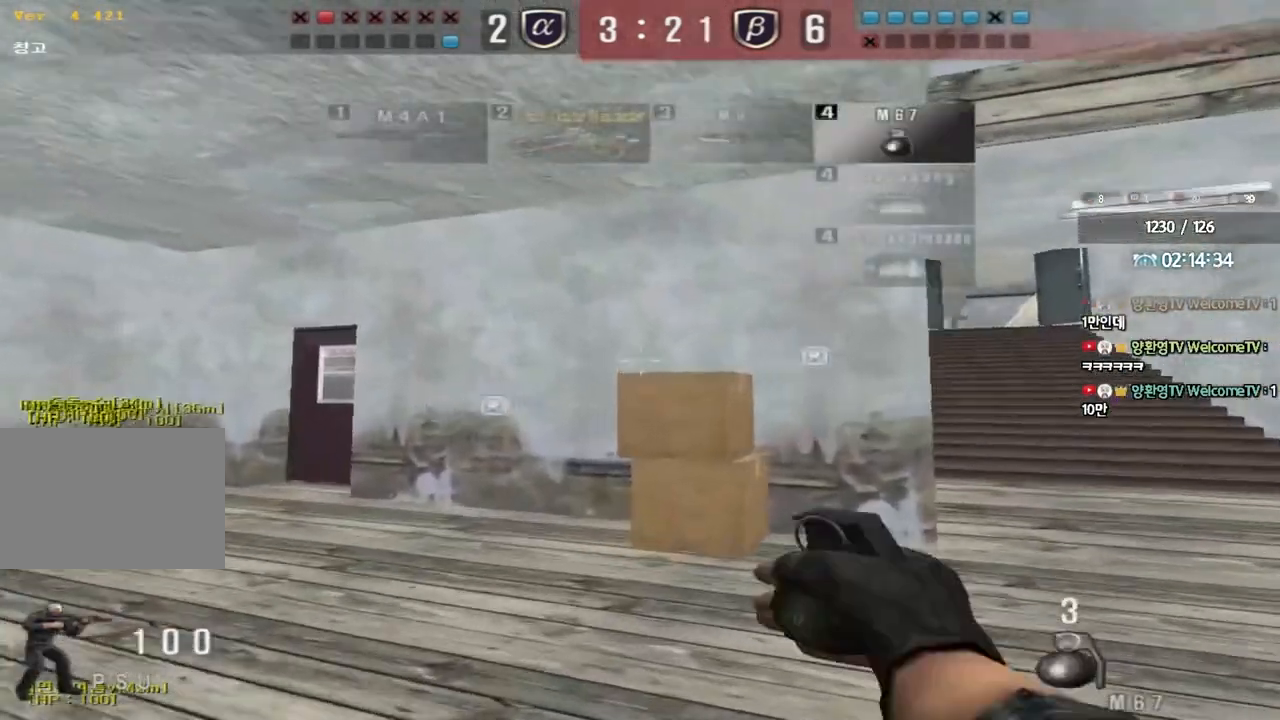
{"keys": ["a", "shift", "w"], "events": [[250, "d", "up"], [300, "a", "down"], [383, "shift", "down"]]}
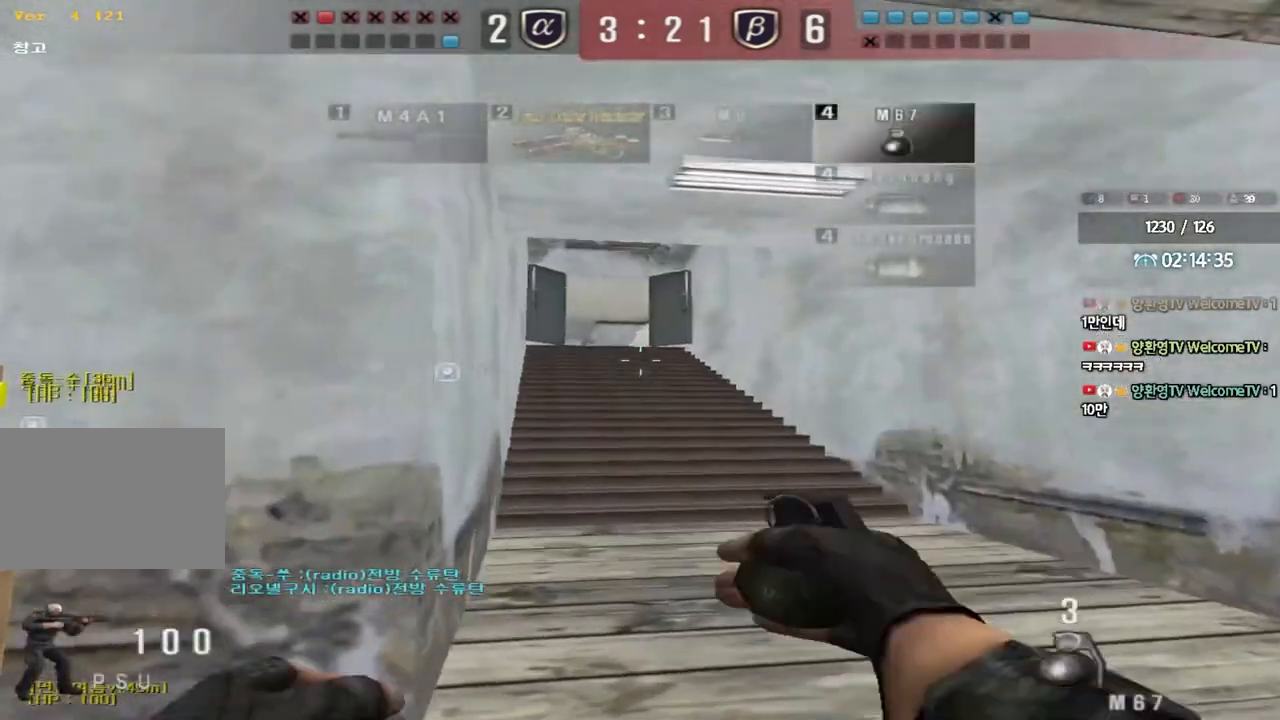
{"keys": ["shift", "w"], "events": [[50, "a", "up"], [350, "a", "down"], [417, "a", "up"]]}
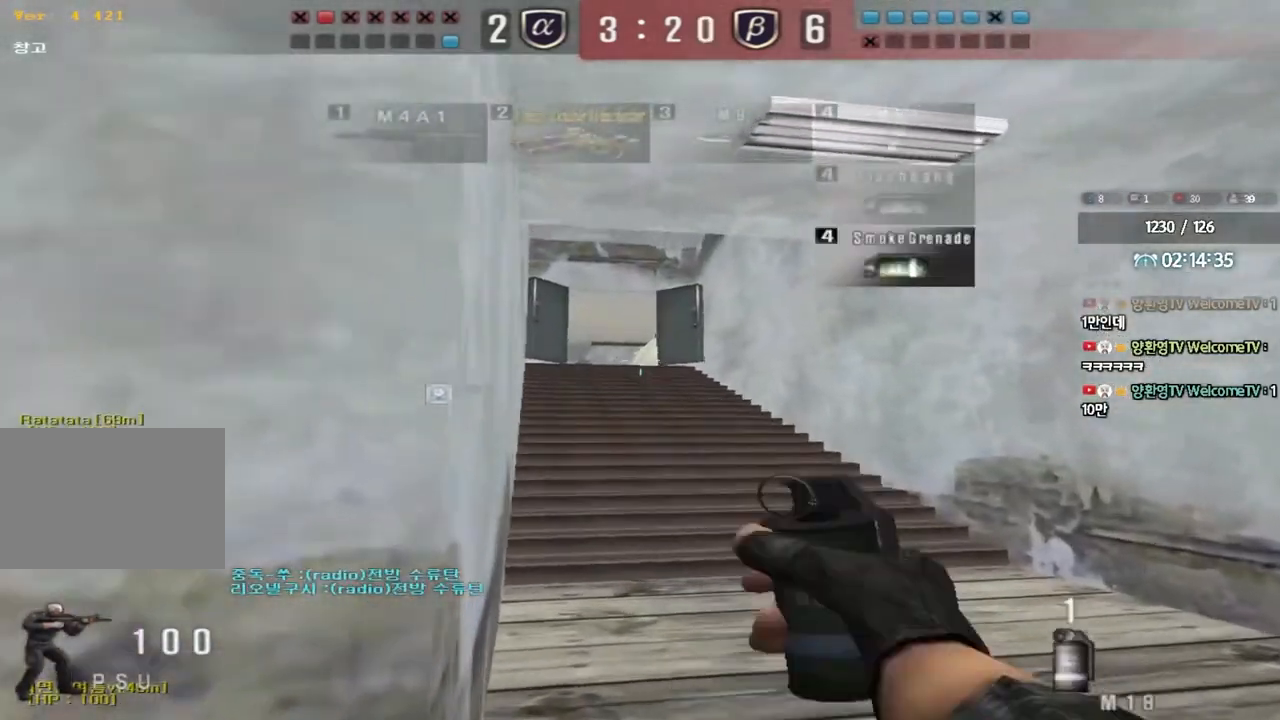
{"keys": ["a", "shift"], "events": [[100, "w", "up"], [183, "a", "down"], [283, "a", "up"], [450, "a", "down"]]}
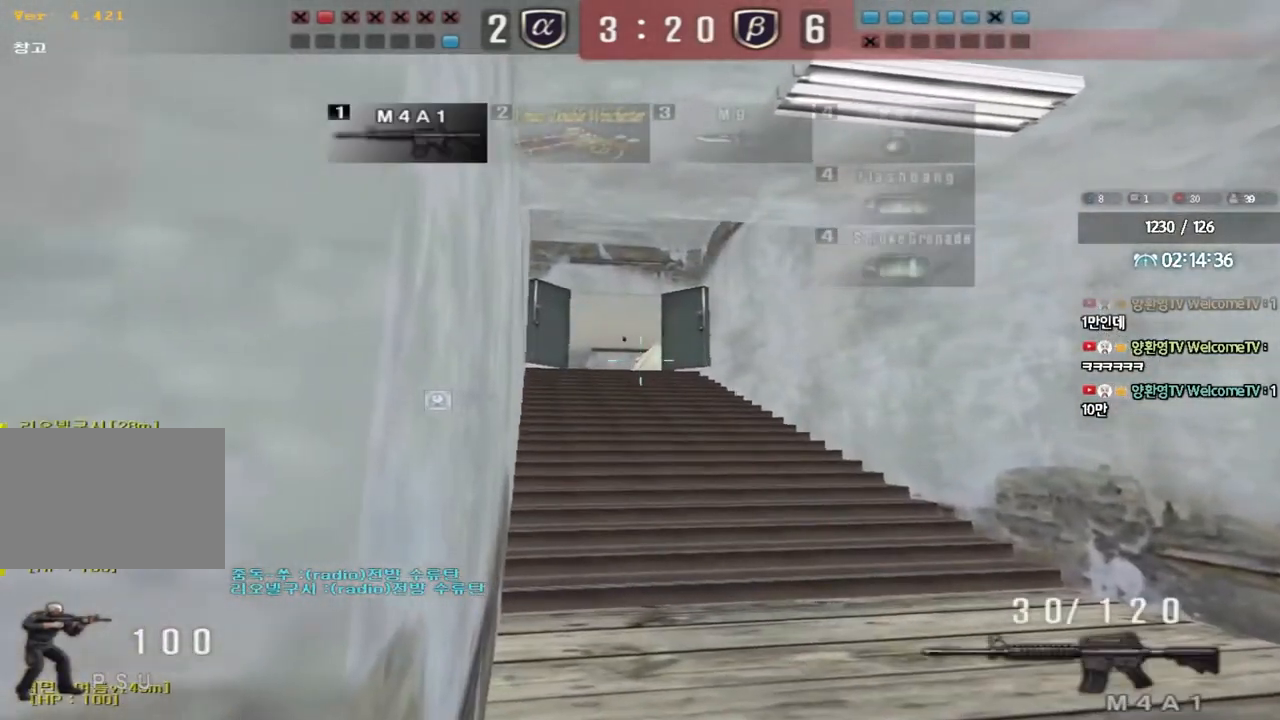
{"keys": ["shift"], "events": [[33, "a", "up"], [133, "a", "down"], [200, "a", "up"], [317, "a", "down"], [450, "a", "up"]]}
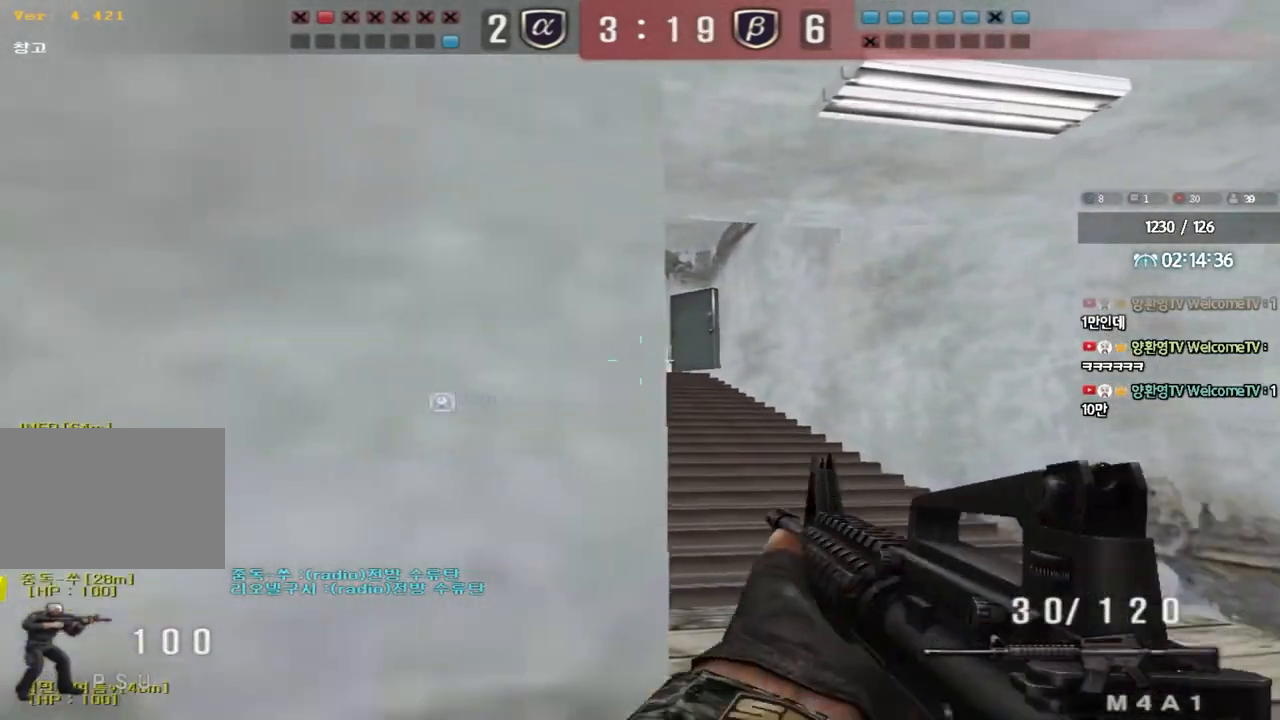
{"keys": ["shift"], "events": [[300, "d", "down"], [467, "d", "up"]]}
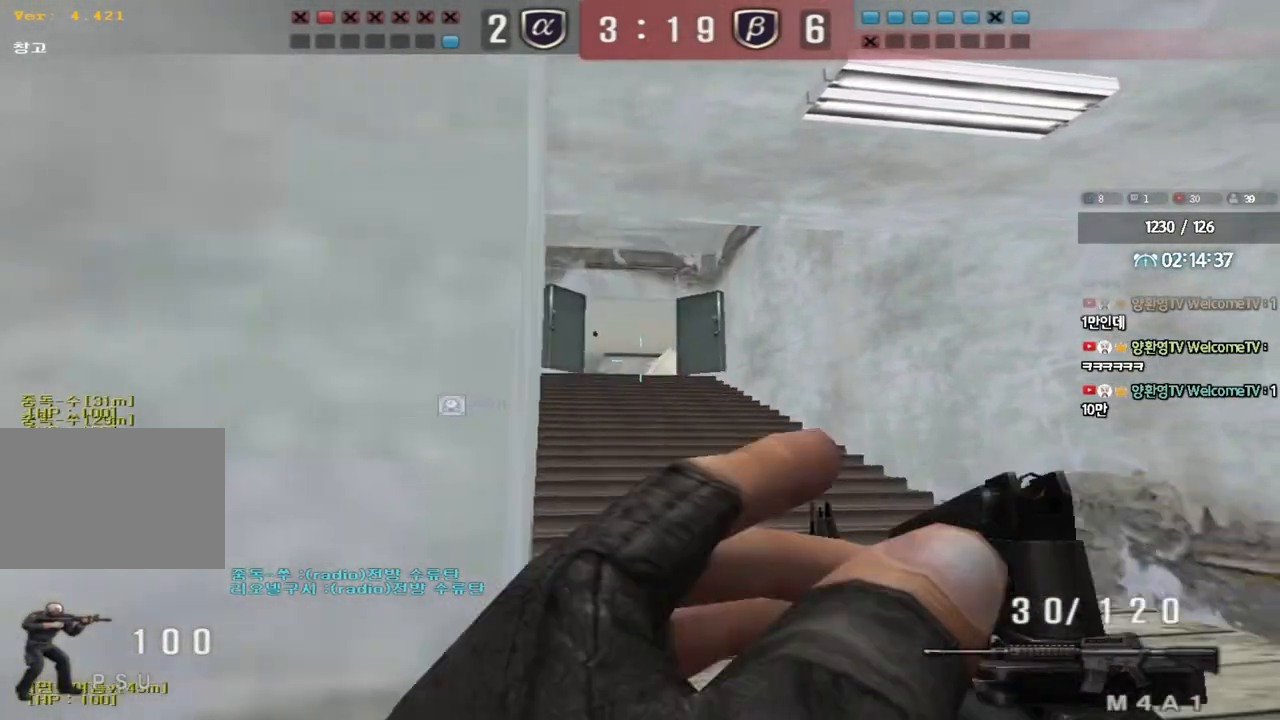
{"keys": ["a", "shift"], "events": [[100, "a", "down"], [167, "a", "up"], [283, "a", "down"], [350, "a", "up"], [467, "a", "down"]]}
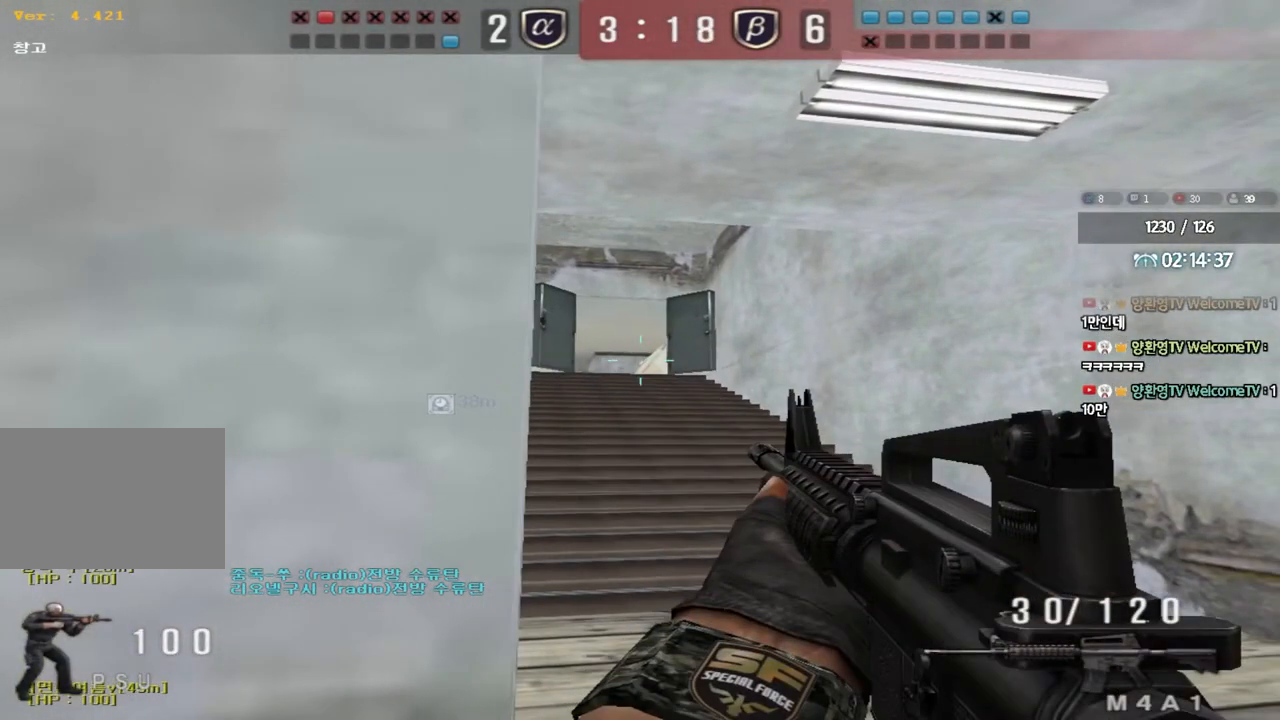
{"keys": ["shift"], "events": [[33, "a", "up"], [167, "a", "down"], [300, "a", "up"]]}
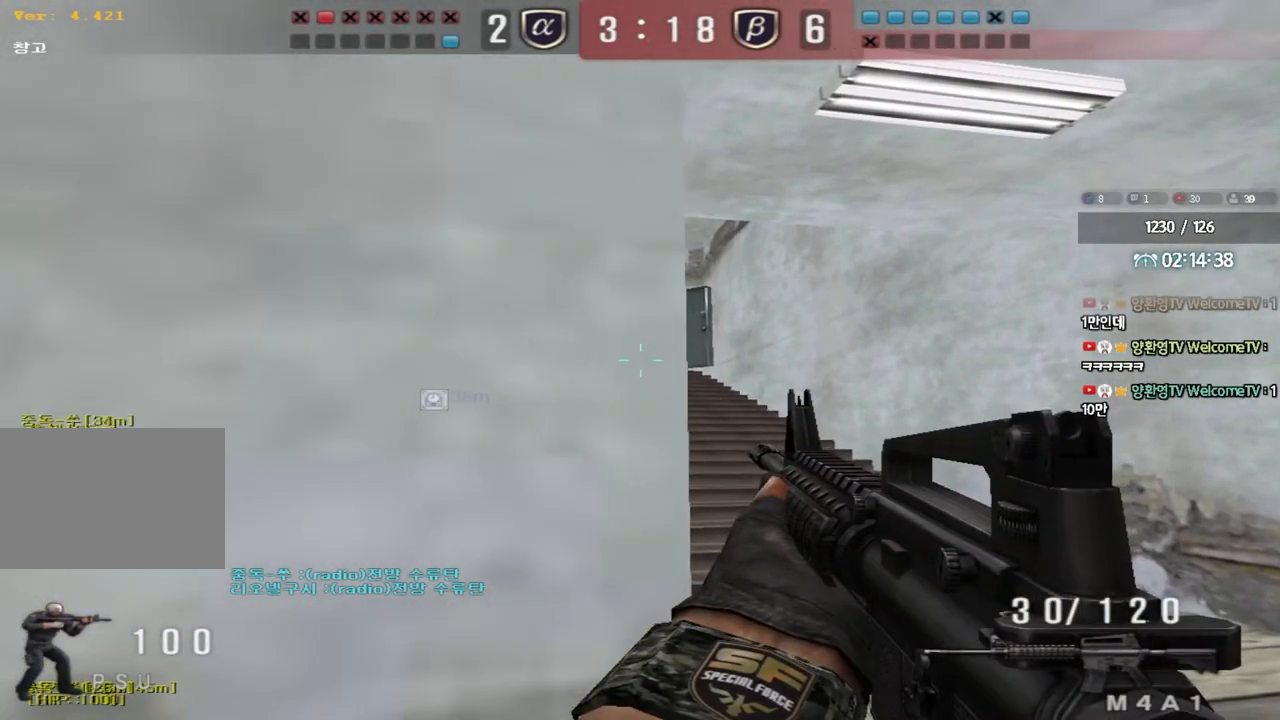
{"keys": ["a", "shift"], "events": [[217, "d", "down"], [233, "w", "down"], [317, "w", "up"], [350, "d", "up"], [467, "a", "down"]]}
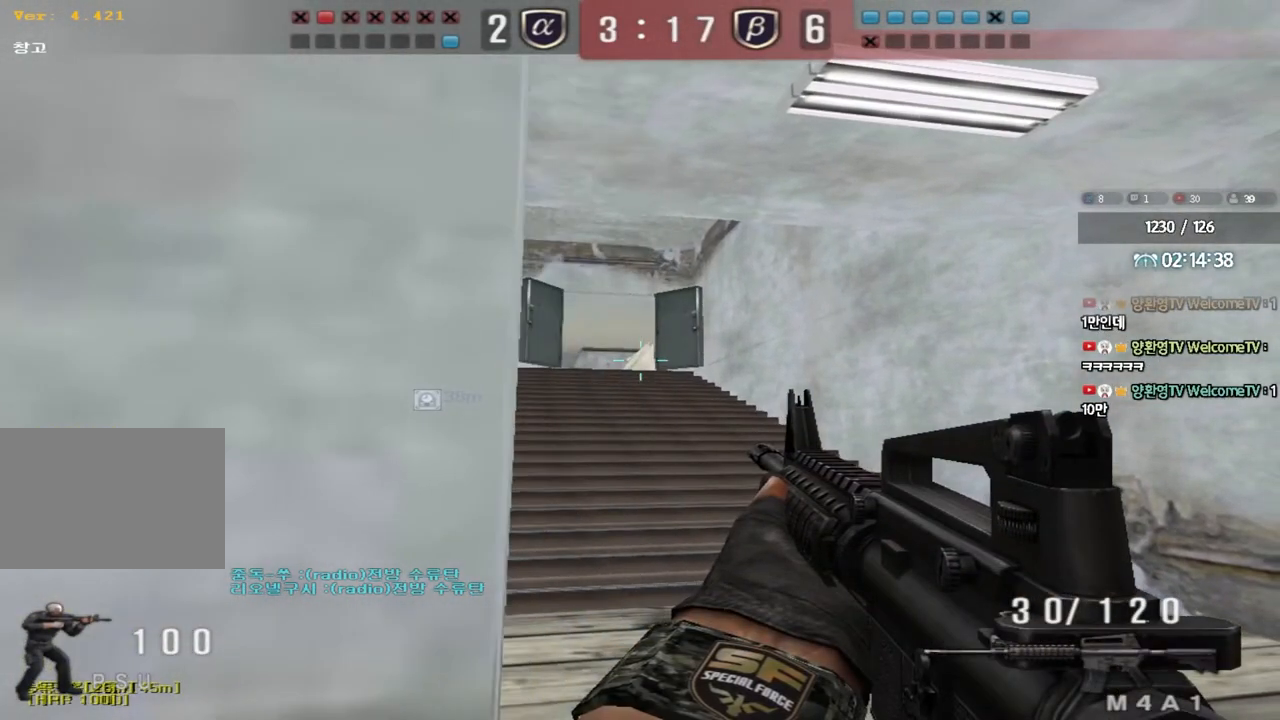
{"keys": ["shift"], "events": [[33, "a", "up"], [167, "a", "down"], [233, "a", "up"]]}
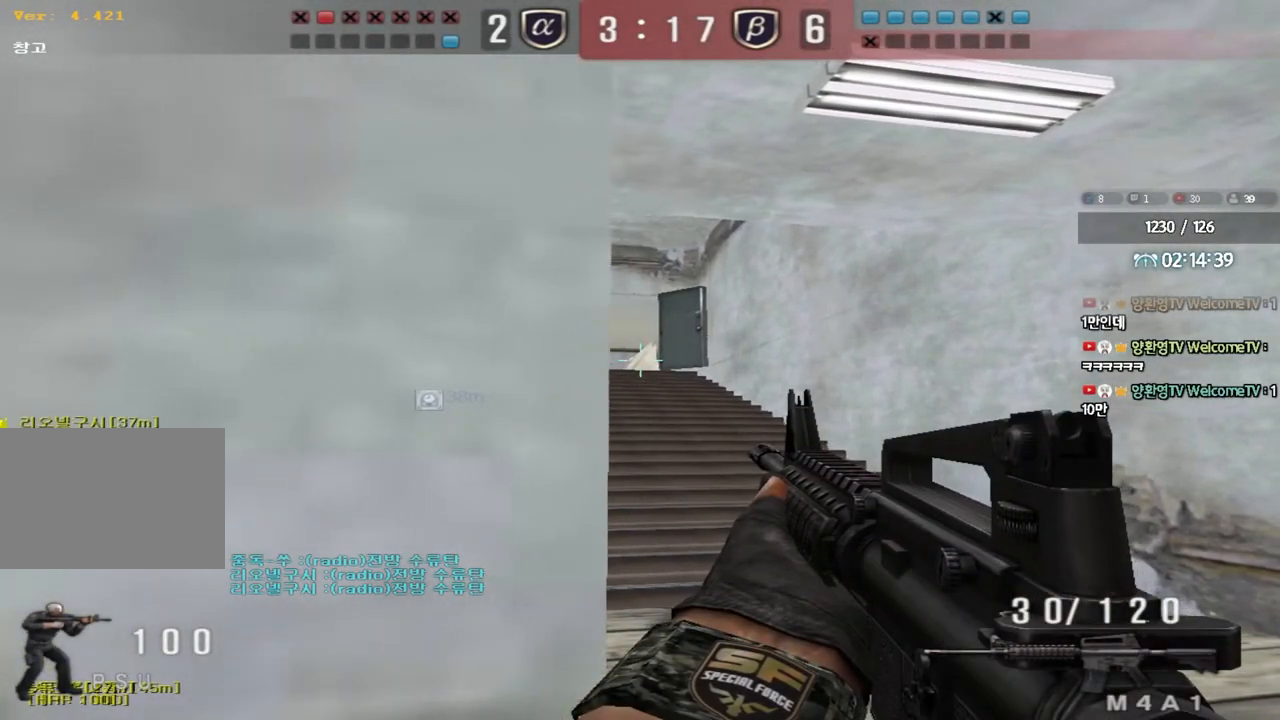
{"keys": ["shift"], "events": []}
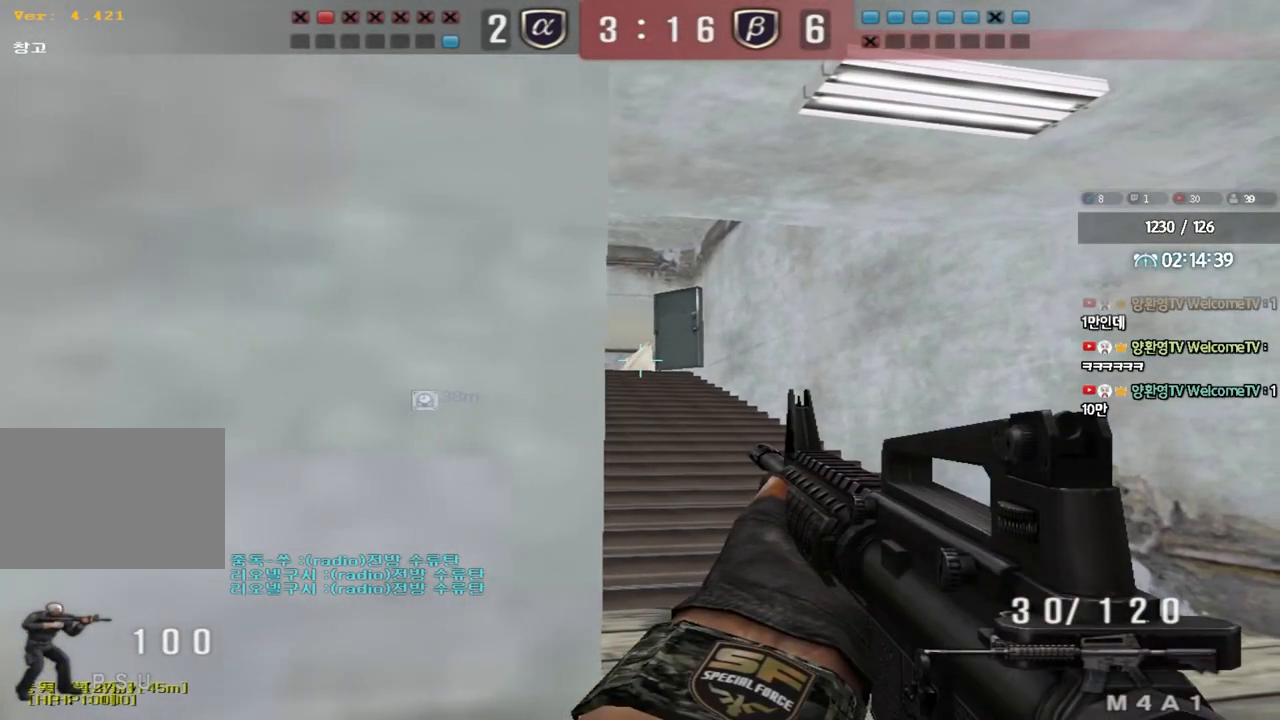
{"keys": ["shift"], "events": []}
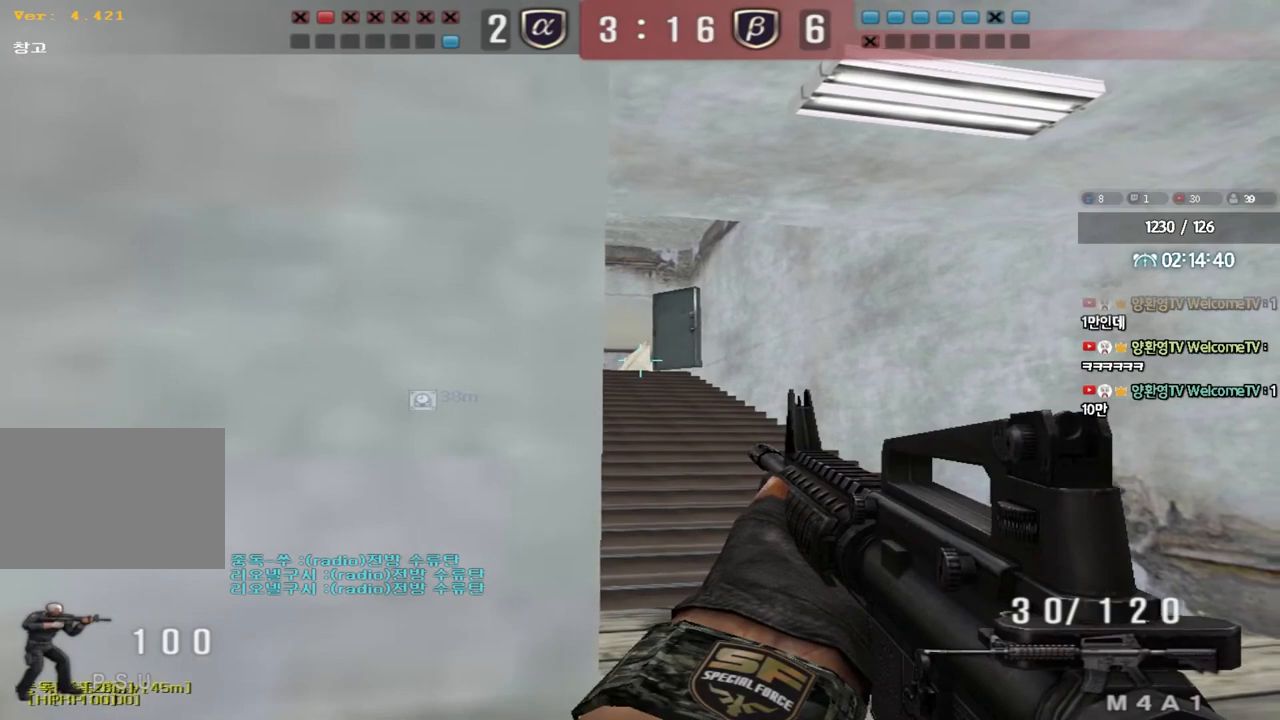
{"keys": ["shift"], "events": [[167, "d", "down"], [167, "w", "down"], [267, "w", "up"], [300, "d", "up"], [367, "a", "down"], [467, "a", "up"]]}